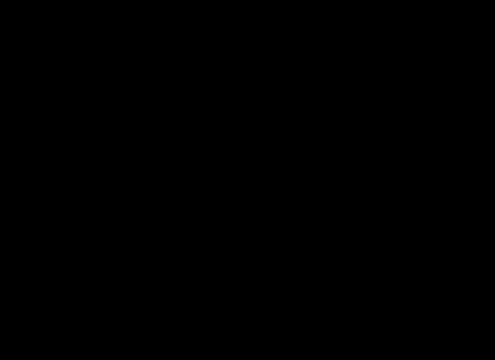
Gameplay with a controller (PlayStation layout); each line is a JSON object with the inputs held at the frame after it. "events" lists button and stick changes between this image and that frame as [ms after this image, input, new state], when the widget could be followed in between. Not read: L1 L3 R1 R3 right_stick.
{"buttons": [], "left_stick": "center", "events": [[80, "CROSS", "up"], [160, "CROSS", "down"], [280, "CROSS", "up"], [440, "CROSS", "down"], [480, "CROSS", "up"]]}
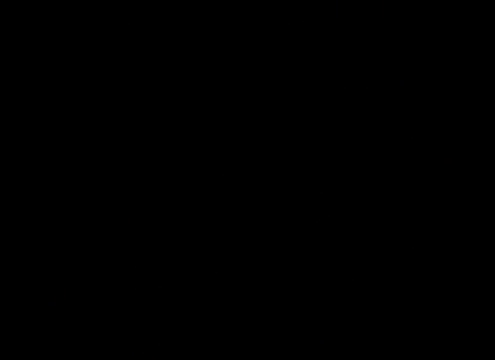
{"buttons": [], "left_stick": "center", "events": [[160, "CROSS", "down"], [240, "CROSS", "up"], [360, "CROSS", "down"], [480, "CROSS", "up"]]}
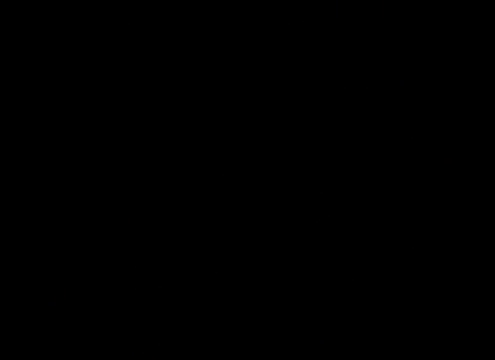
{"buttons": [], "left_stick": "center", "events": [[40, "CROSS", "down"], [160, "CROSS", "up"], [280, "CROSS", "down"], [400, "CROSS", "up"]]}
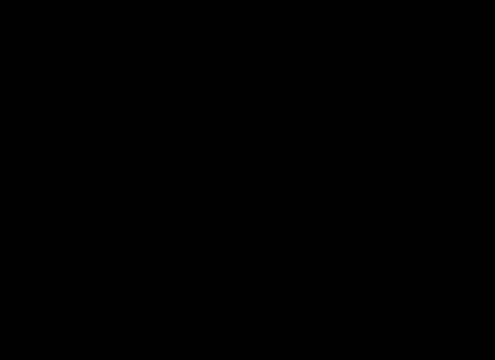
{"buttons": ["CROSS"], "left_stick": "center", "events": [[40, "CROSS", "down"], [160, "CROSS", "up"], [240, "CROSS", "down"], [400, "CROSS", "up"], [480, "CROSS", "down"]]}
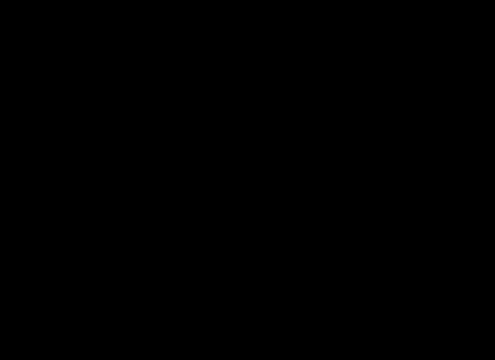
{"buttons": ["CROSS"], "left_stick": "center", "events": [[80, "CROSS", "up"], [200, "CROSS", "down"], [320, "CROSS", "up"], [440, "CROSS", "down"]]}
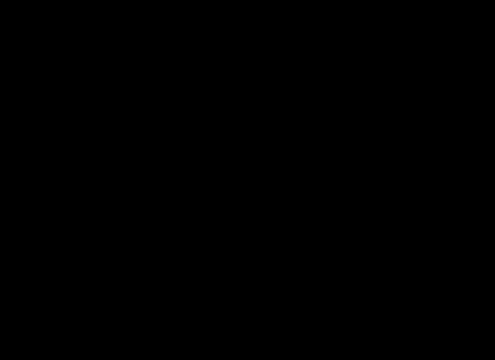
{"buttons": ["CROSS"], "left_stick": "center", "events": [[80, "CROSS", "up"], [200, "CROSS", "down"], [400, "CROSS", "up"], [480, "CROSS", "down"]]}
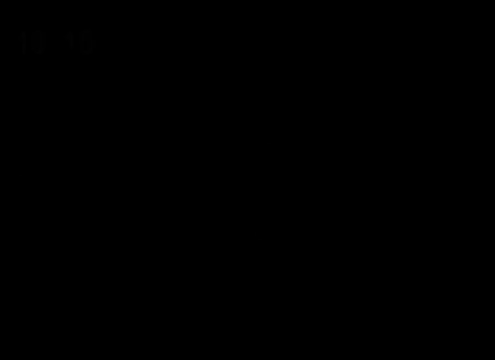
{"buttons": ["CROSS"], "left_stick": "center", "events": [[80, "CROSS", "up"], [200, "CROSS", "down"]]}
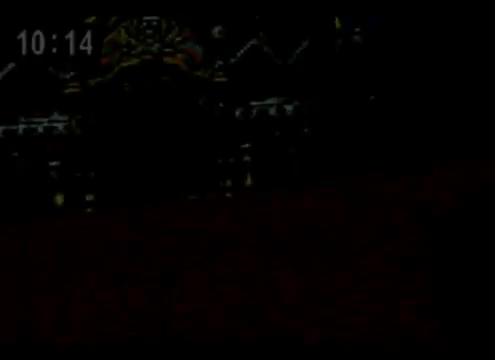
{"buttons": ["CROSS"], "left_stick": "center", "events": [[80, "CROSS", "up"], [160, "CROSS", "down"], [320, "CROSS", "up"], [440, "CROSS", "down"]]}
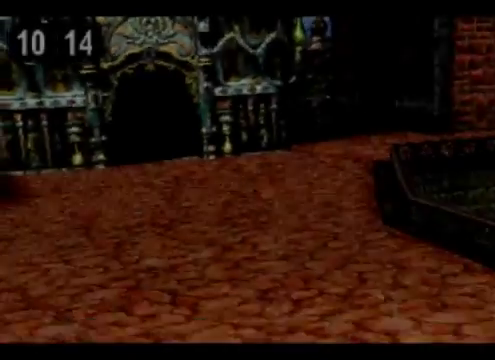
{"buttons": [], "left_stick": "center", "events": [[80, "CROSS", "up"], [160, "CROSS", "down"], [240, "CROSS", "up"], [360, "CROSS", "down"], [480, "CROSS", "up"]]}
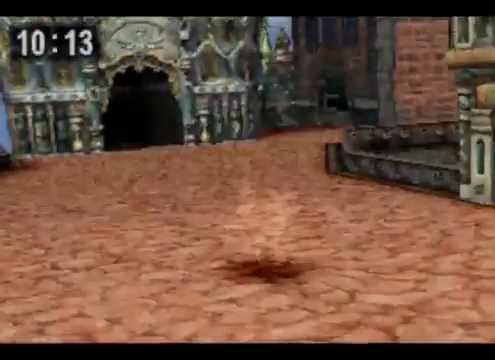
{"buttons": [], "left_stick": "center", "events": [[80, "CROSS", "down"], [200, "CROSS", "up"], [320, "CROSS", "down"], [440, "CROSS", "up"]]}
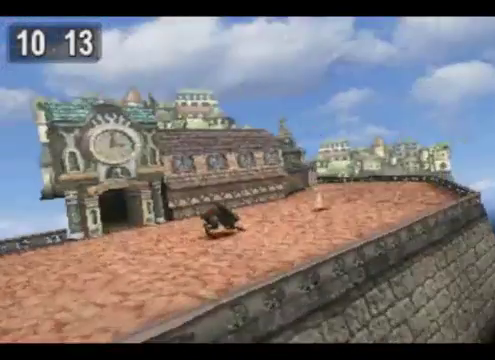
{"buttons": ["CROSS"], "left_stick": "center", "events": [[40, "CROSS", "down"], [120, "CROSS", "up"], [240, "CROSS", "down"], [360, "CROSS", "up"], [440, "CROSS", "down"]]}
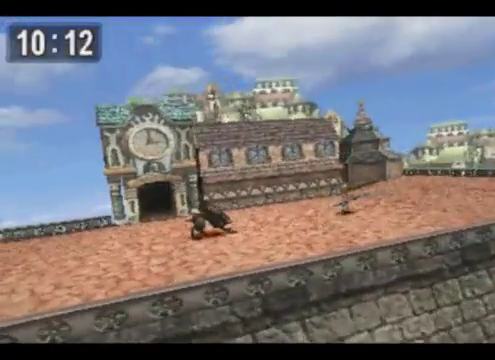
{"buttons": ["CROSS"], "left_stick": "center", "events": [[80, "CROSS", "up"], [200, "CROSS", "down"], [360, "CROSS", "up"], [440, "CROSS", "down"]]}
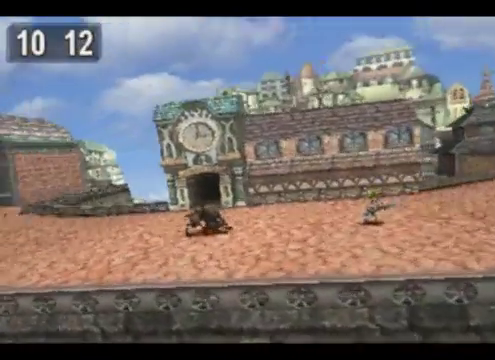
{"buttons": ["CROSS"], "left_stick": "center", "events": [[40, "CROSS", "up"], [160, "CROSS", "down"], [280, "CROSS", "up"], [360, "CROSS", "down"]]}
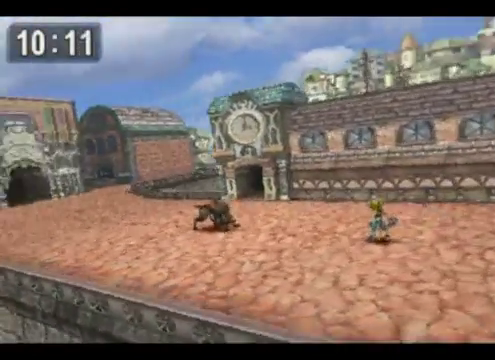
{"buttons": [], "left_stick": "center", "events": [[40, "CROSS", "up"], [120, "CROSS", "down"], [280, "CROSS", "up"], [320, "CROSS", "down"], [480, "CROSS", "up"]]}
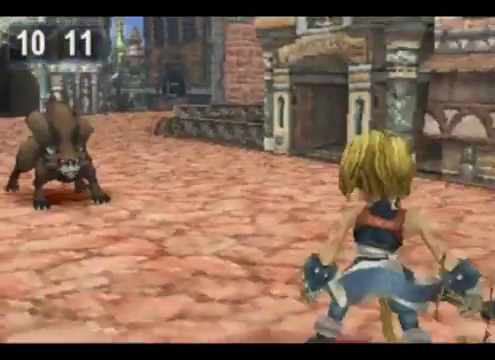
{"buttons": ["CROSS"], "left_stick": "center", "events": [[120, "CROSS", "down"], [160, "CROSS", "up"], [280, "CROSS", "down"]]}
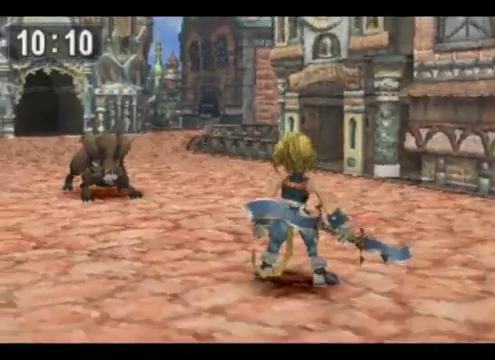
{"buttons": ["CROSS"], "left_stick": "center", "events": [[160, "CROSS", "up"], [280, "CROSS", "down"], [400, "CROSS", "up"], [480, "CROSS", "down"]]}
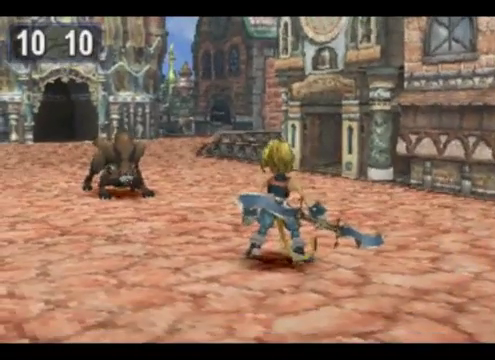
{"buttons": ["CROSS"], "left_stick": "center", "events": [[120, "CROSS", "up"], [200, "CROSS", "down"], [320, "CROSS", "up"], [400, "CROSS", "down"]]}
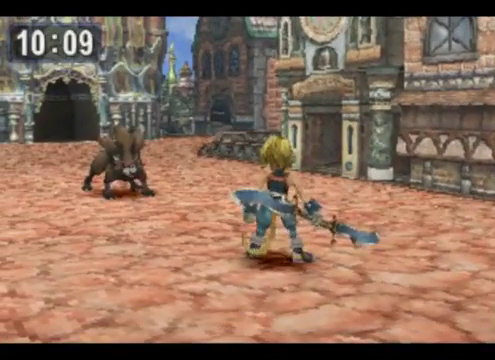
{"buttons": [], "left_stick": "center", "events": [[80, "CROSS", "up"], [160, "CROSS", "down"], [280, "CROSS", "up"], [360, "CROSS", "down"], [480, "CROSS", "up"]]}
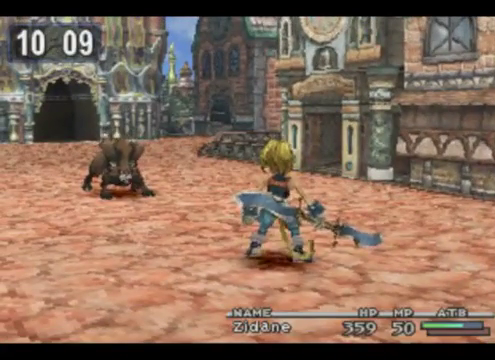
{"buttons": ["CROSS"], "left_stick": "center", "events": [[40, "CROSS", "down"], [160, "CROSS", "up"], [280, "CROSS", "down"], [440, "CROSS", "up"], [480, "CROSS", "down"]]}
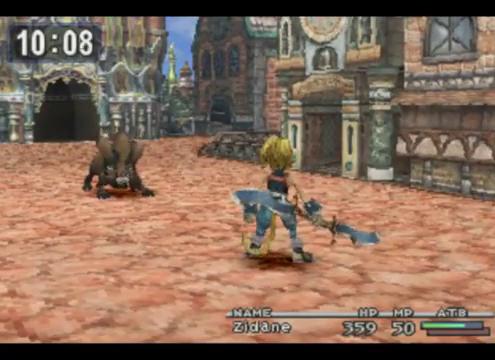
{"buttons": ["CROSS"], "left_stick": "center", "events": [[160, "CROSS", "up"], [240, "CROSS", "down"], [400, "CROSS", "up"], [480, "CROSS", "down"]]}
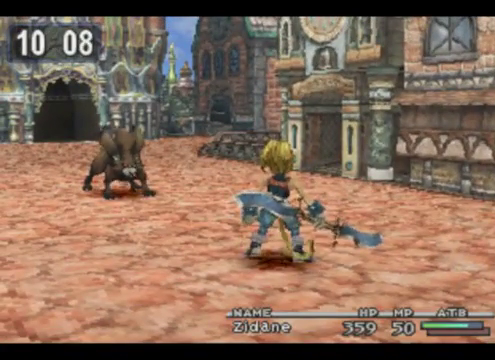
{"buttons": ["CROSS"], "left_stick": "center", "events": [[80, "CROSS", "up"], [200, "CROSS", "down"], [360, "CROSS", "up"], [440, "CROSS", "down"]]}
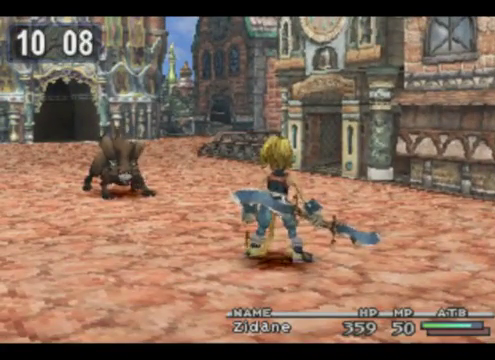
{"buttons": [], "left_stick": "center", "events": [[80, "CROSS", "up"], [160, "CROSS", "down"], [320, "CROSS", "up"], [400, "CROSS", "down"], [520, "CROSS", "up"]]}
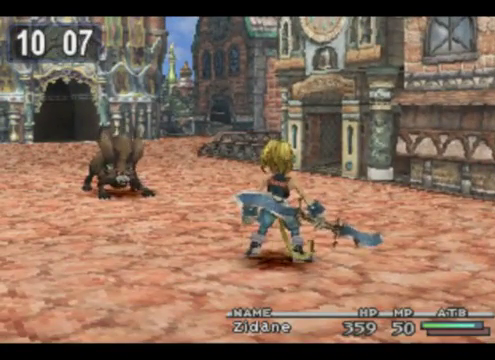
{"buttons": [], "left_stick": "center", "events": [[120, "CROSS", "down"], [240, "CROSS", "up"], [320, "CROSS", "down"], [480, "CROSS", "up"]]}
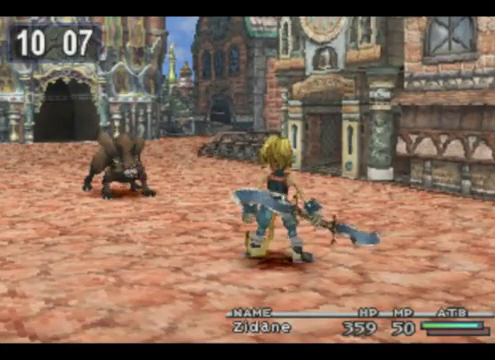
{"buttons": ["CROSS"], "left_stick": "center", "events": [[120, "CROSS", "down"], [200, "CROSS", "up"], [320, "CROSS", "down"], [440, "CROSS", "up"], [520, "CROSS", "down"]]}
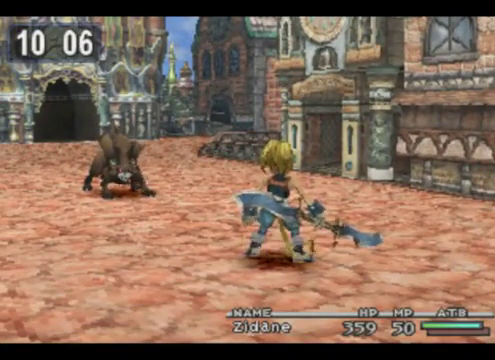
{"buttons": [], "left_stick": "center", "events": [[80, "CROSS", "up"], [200, "CROSS", "down"], [280, "CROSS", "up"], [400, "CROSS", "down"], [480, "CROSS", "up"]]}
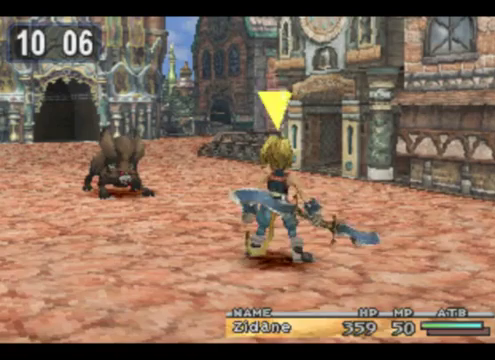
{"buttons": [], "left_stick": "center", "events": [[120, "CROSS", "down"], [240, "CROSS", "up"], [360, "CROSS", "down"], [480, "CROSS", "up"]]}
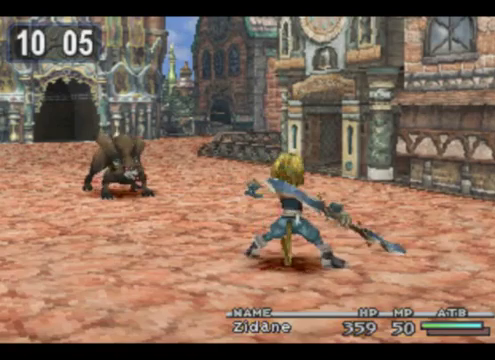
{"buttons": [], "left_stick": "center", "events": [[80, "CROSS", "down"], [240, "CROSS", "up"], [320, "CROSS", "down"], [440, "CROSS", "up"]]}
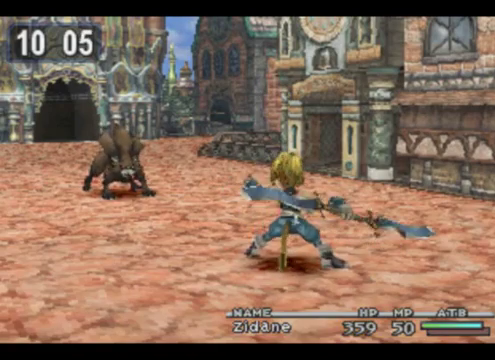
{"buttons": [], "left_stick": "center", "events": [[80, "CROSS", "down"], [200, "CROSS", "up"], [280, "CROSS", "down"], [440, "CROSS", "up"]]}
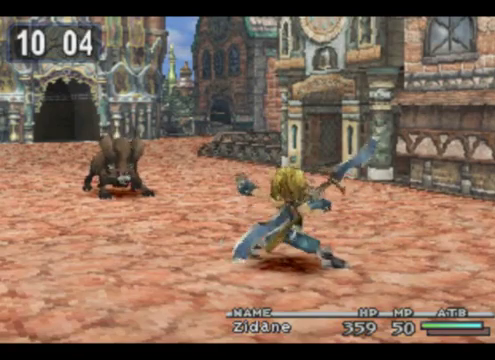
{"buttons": [], "left_stick": "center", "events": [[40, "CROSS", "down"], [160, "CROSS", "up"], [240, "CROSS", "down"], [400, "CROSS", "up"]]}